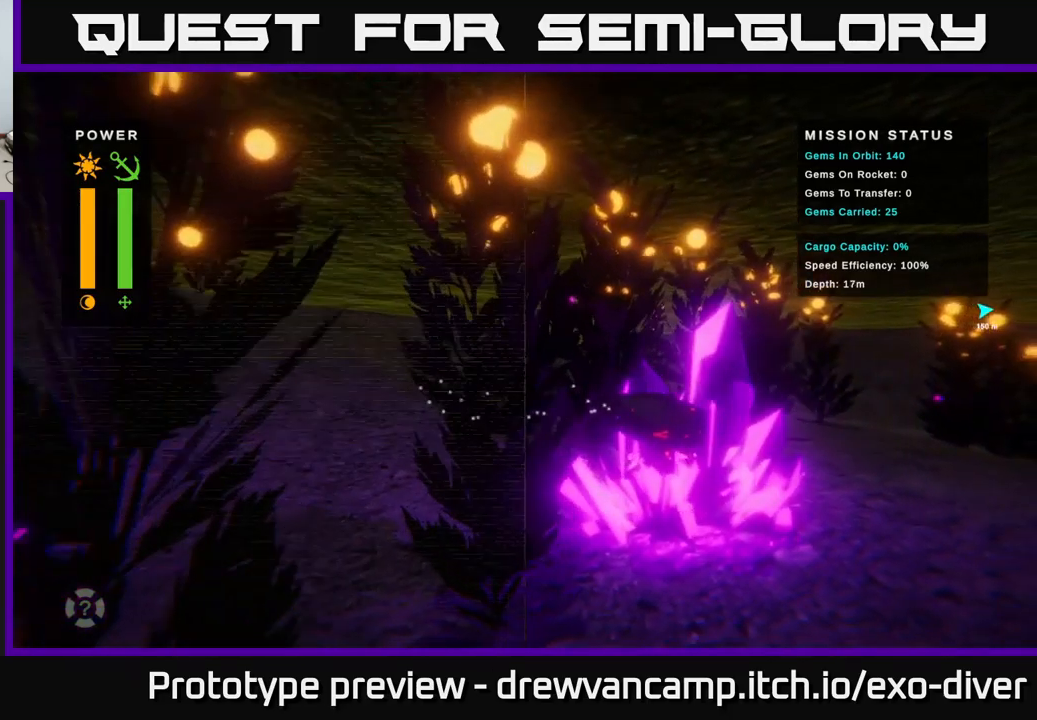
Gameplay with a controller (Xbox layout); each line is a JSON object with the inputs held at the frame after it. "events" lists button and stick changes between this image and that frame as [ms after this image, input, new state], when the widget could be followed in between.
{"buttons": [], "left_stick": "center", "right_stick": "center", "events": [[250, "left_stick", "center"]]}
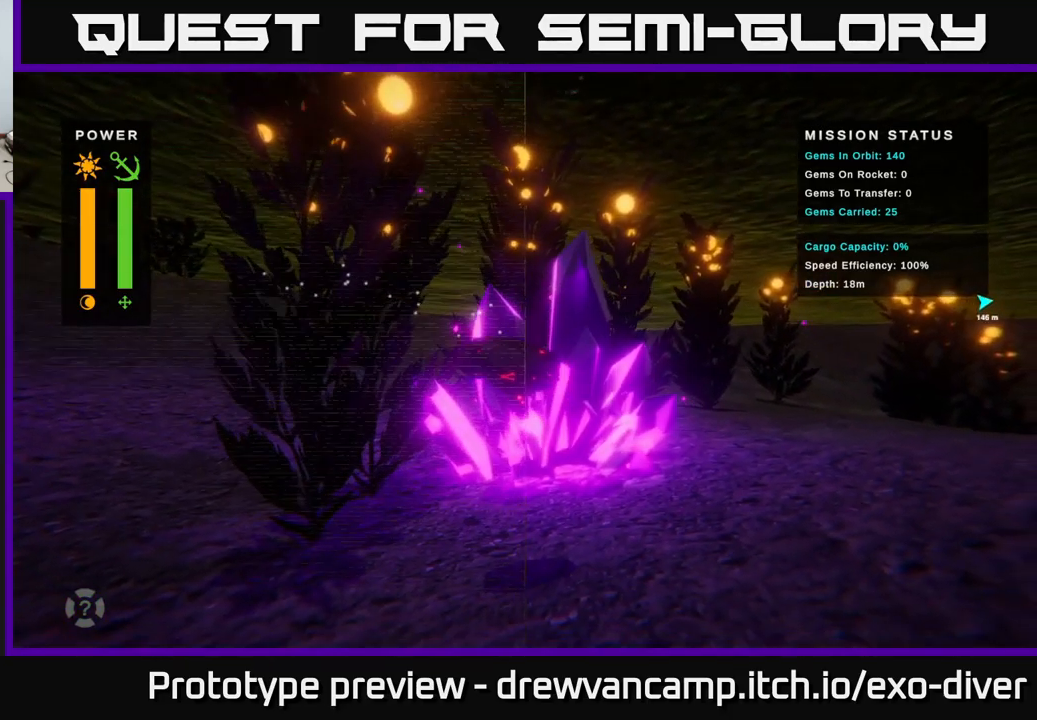
{"buttons": [], "left_stick": "center", "right_stick": "center", "events": []}
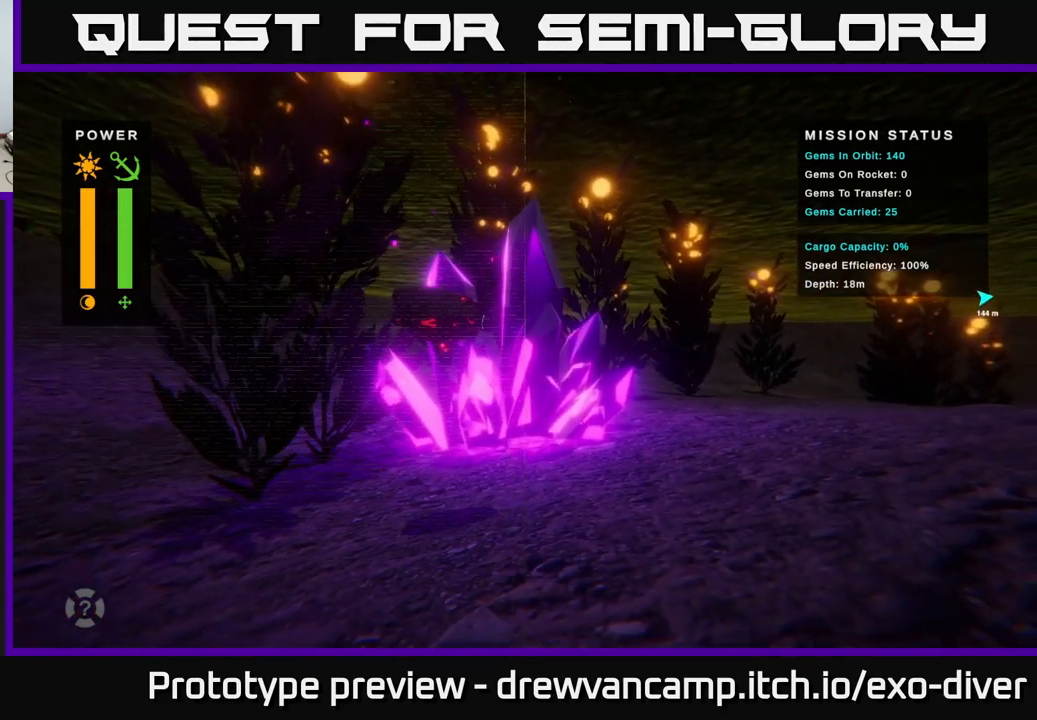
{"buttons": [], "left_stick": "center", "right_stick": "center", "events": []}
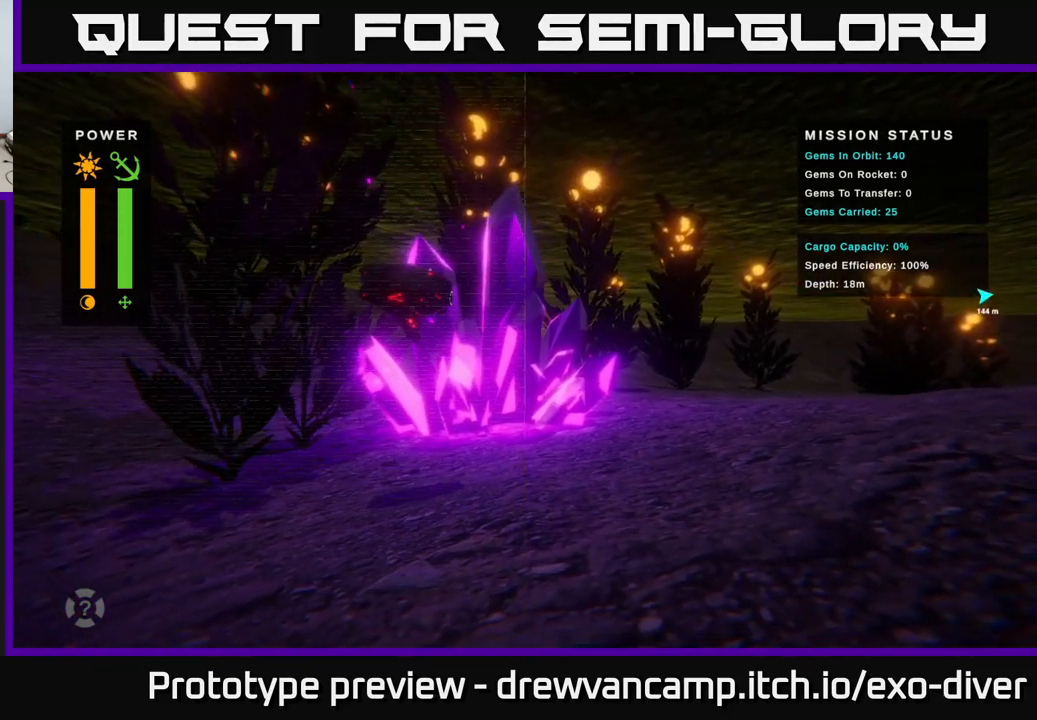
{"buttons": [], "left_stick": "center", "right_stick": "center", "events": []}
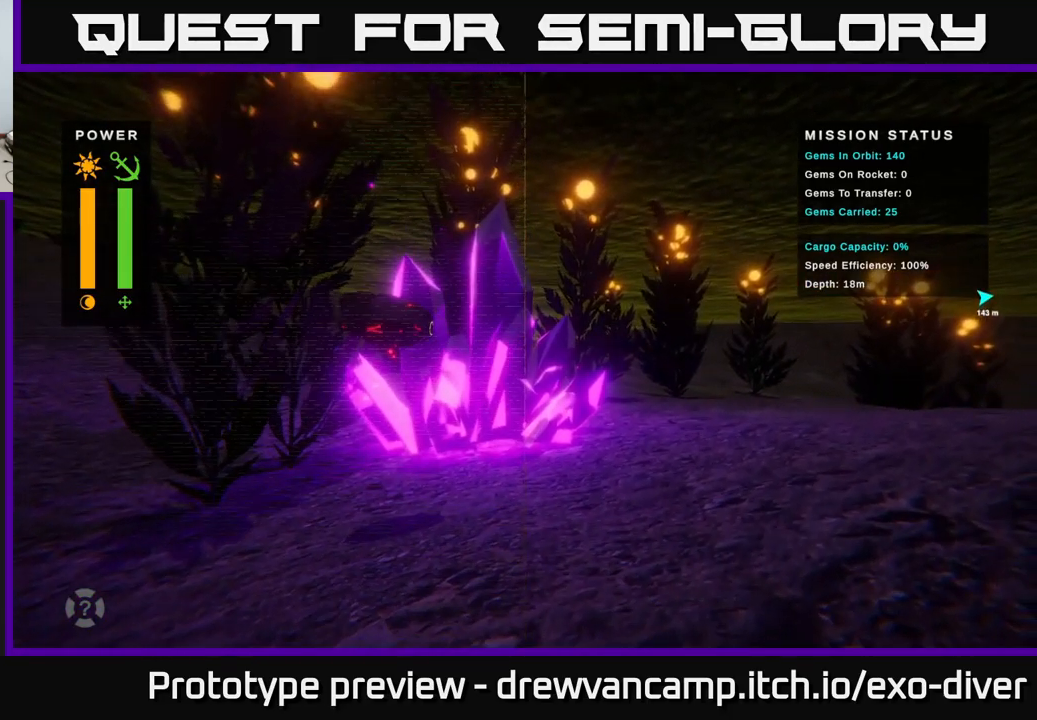
{"buttons": [], "left_stick": "center", "right_stick": "center", "events": []}
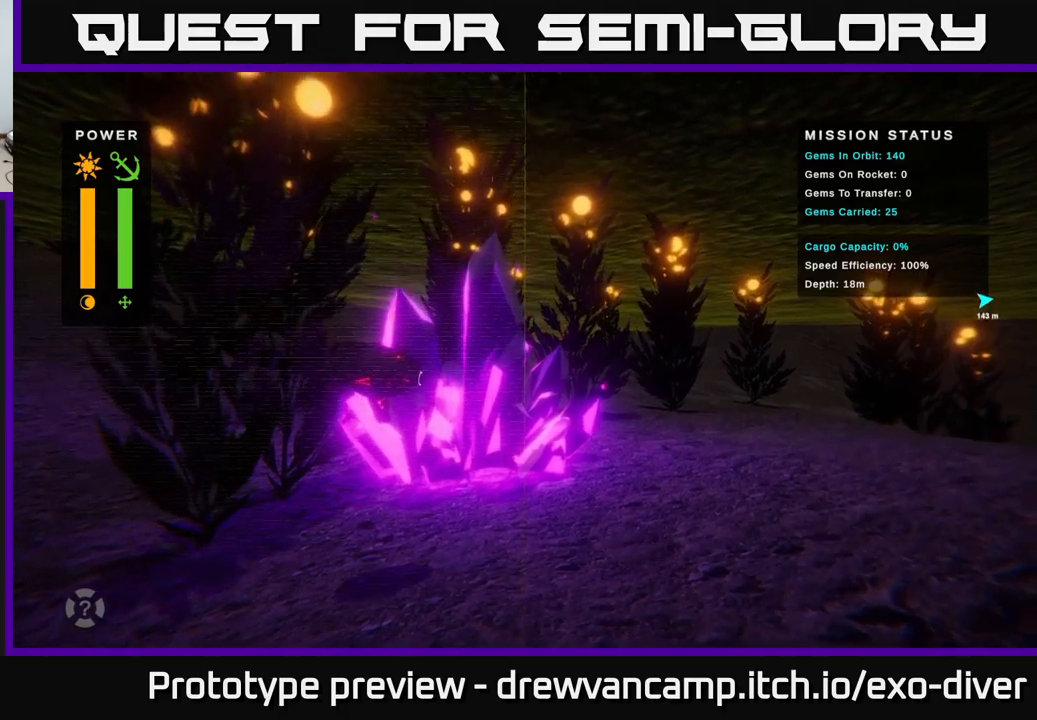
{"buttons": [], "left_stick": "center", "right_stick": "center", "events": []}
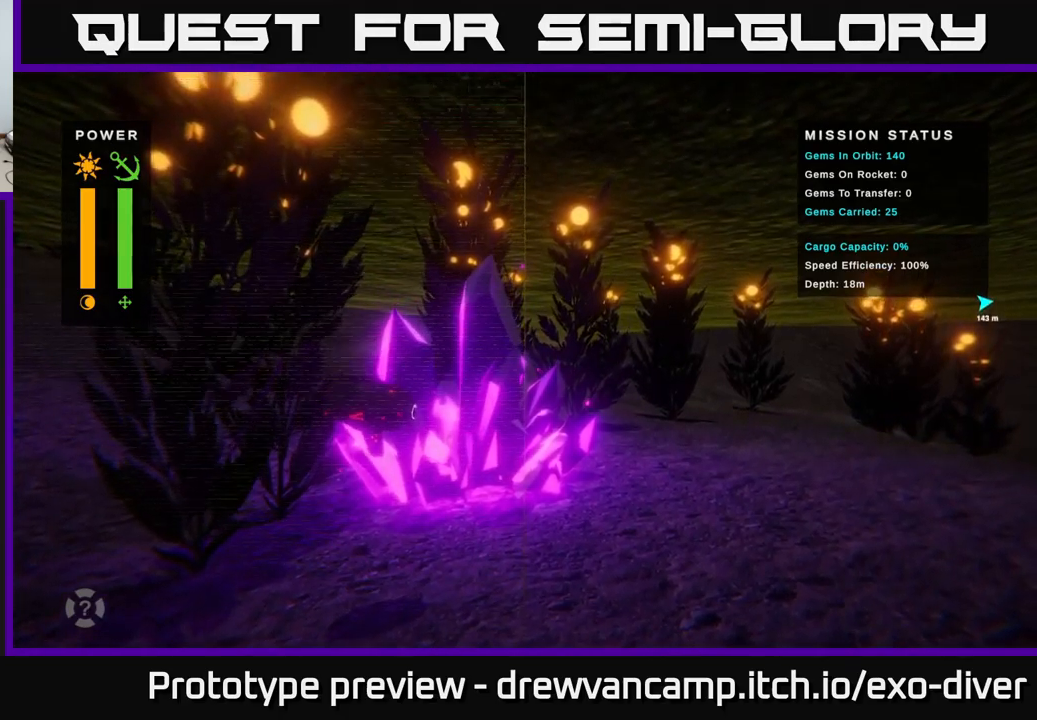
{"buttons": [], "left_stick": "left", "right_stick": "center", "events": [[217, "left_stick", "left"]]}
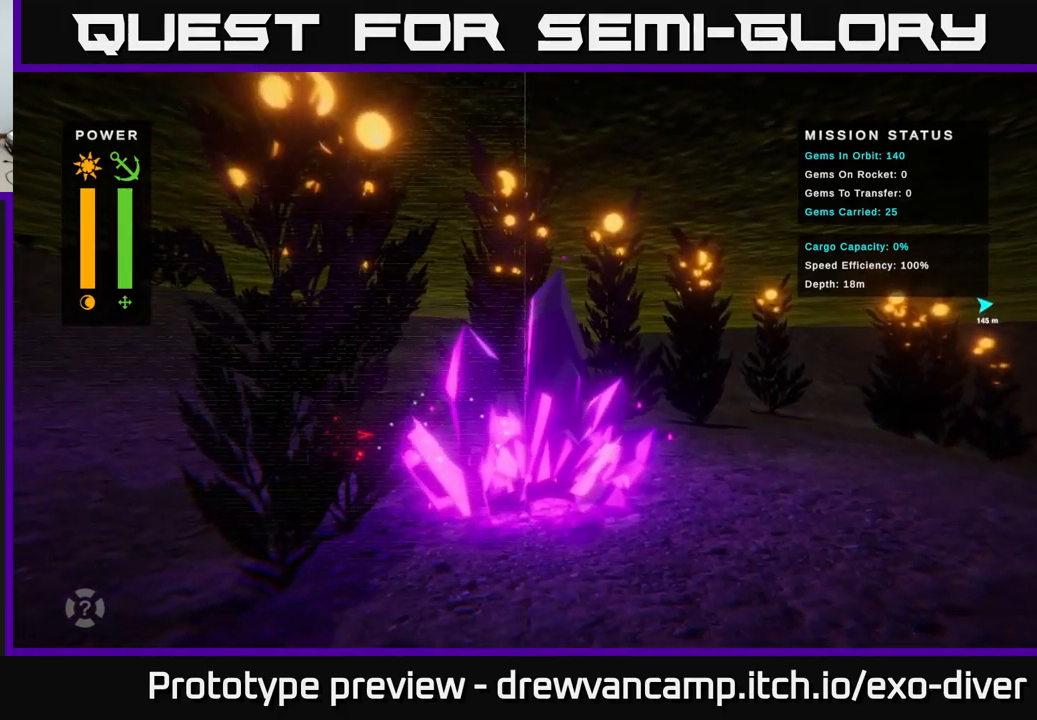
{"buttons": [], "left_stick": "left", "right_stick": "center", "events": []}
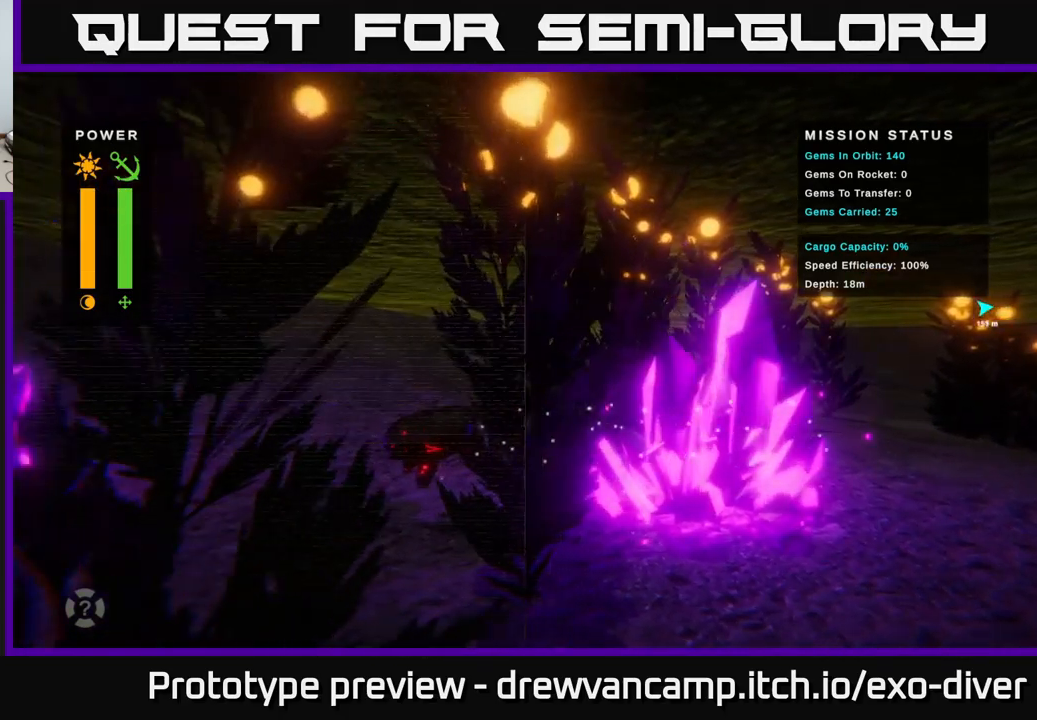
{"buttons": [], "left_stick": "left", "right_stick": "center", "events": []}
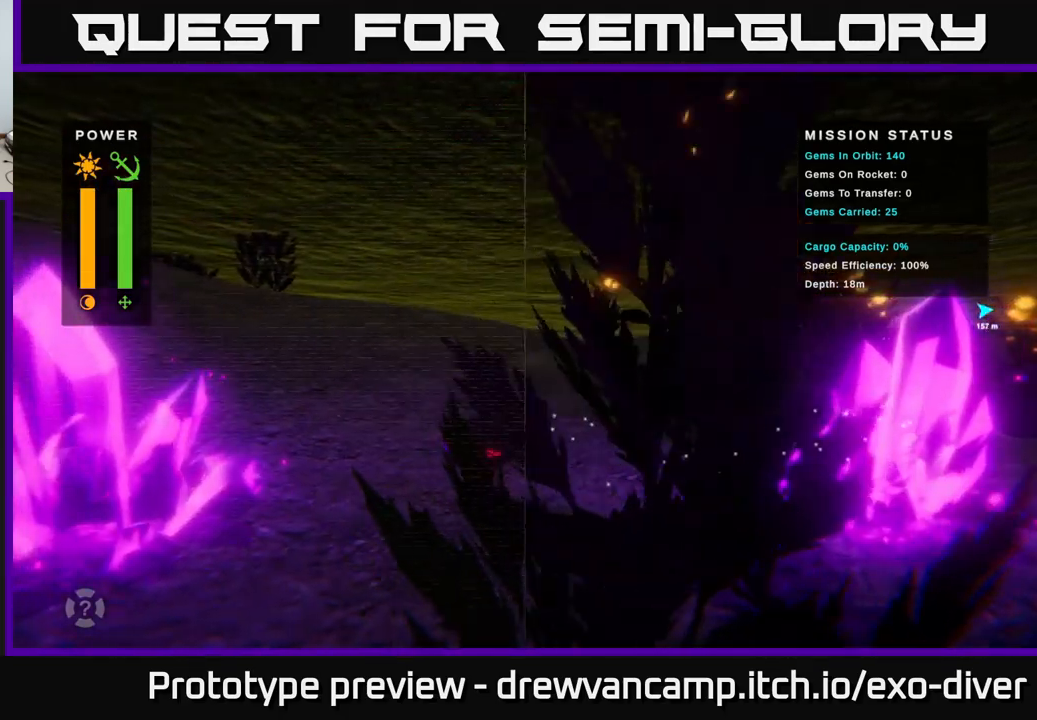
{"buttons": [], "left_stick": "left", "right_stick": "center", "events": []}
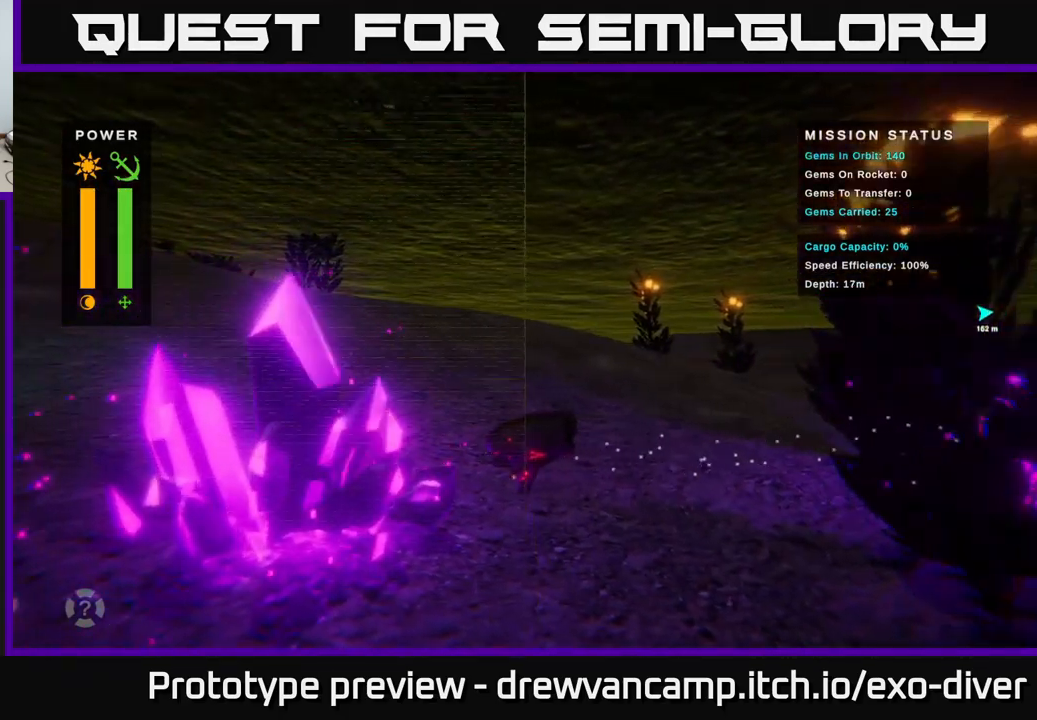
{"buttons": [], "left_stick": "down-left", "right_stick": "center", "events": [[500, "left_stick", "down-left"]]}
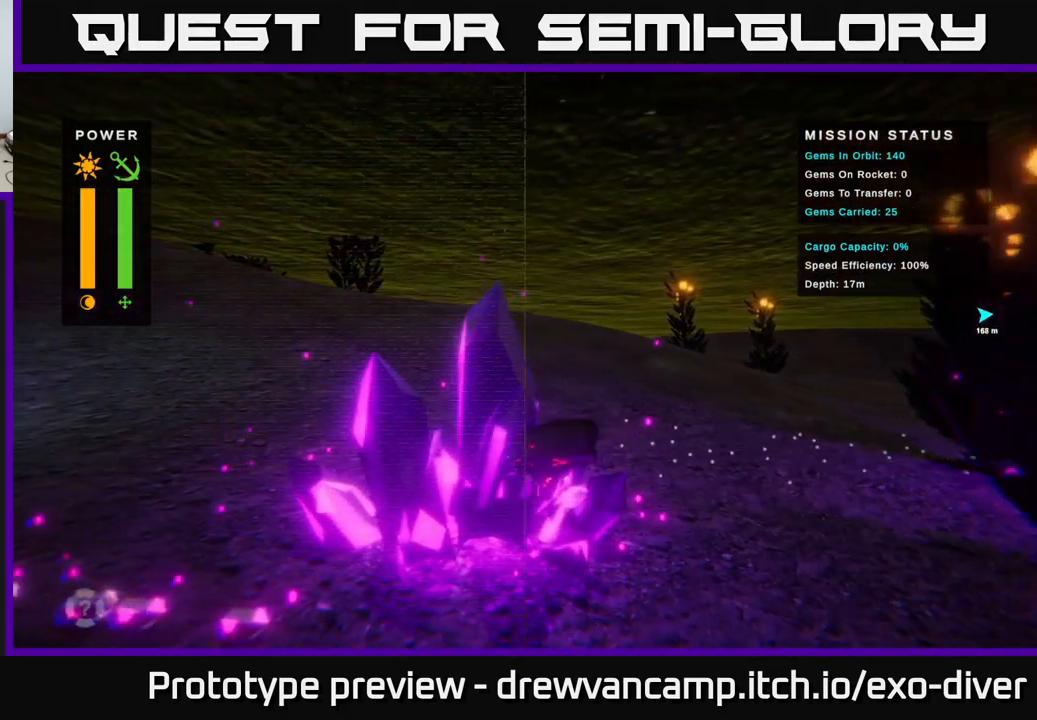
{"buttons": [], "left_stick": "left", "right_stick": "center", "events": [[483, "left_stick", "left"]]}
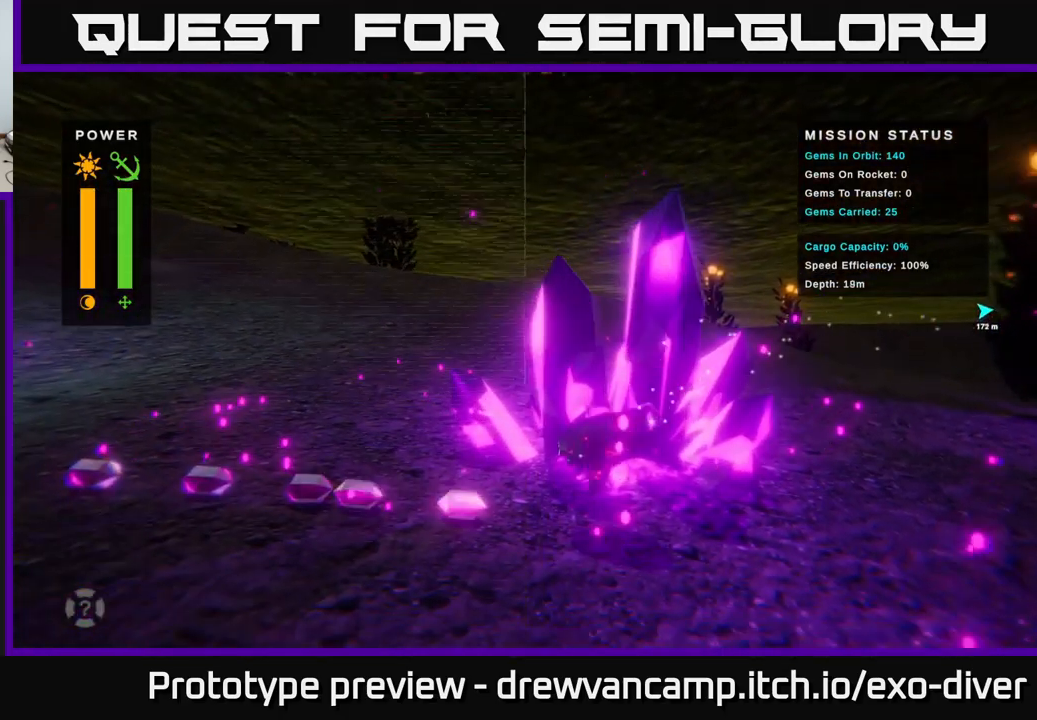
{"buttons": [], "left_stick": "center", "right_stick": "center", "events": [[250, "left_stick", "center"]]}
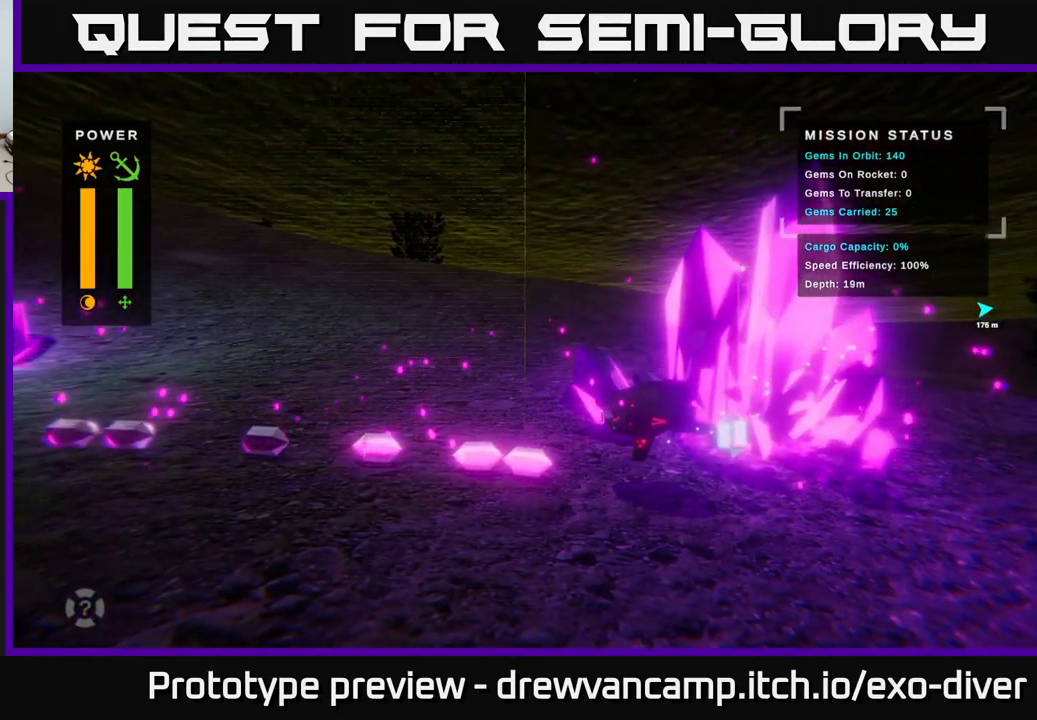
{"buttons": [], "left_stick": "center", "right_stick": "center", "events": []}
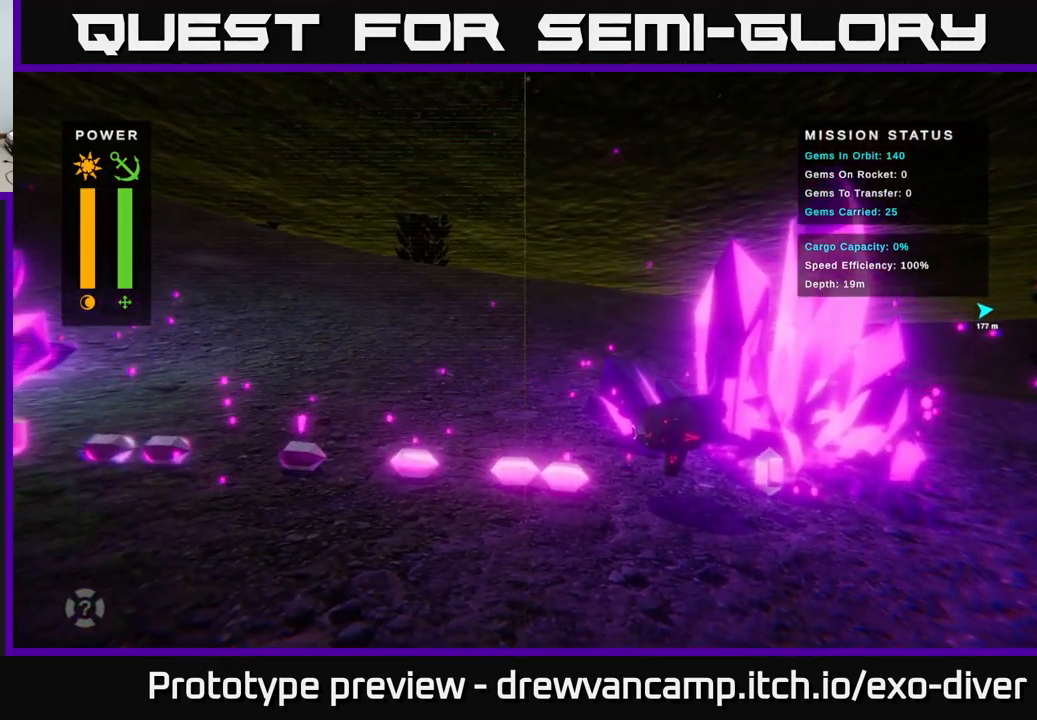
{"buttons": [], "left_stick": "right", "right_stick": "center", "events": [[449, "left_stick", "right"]]}
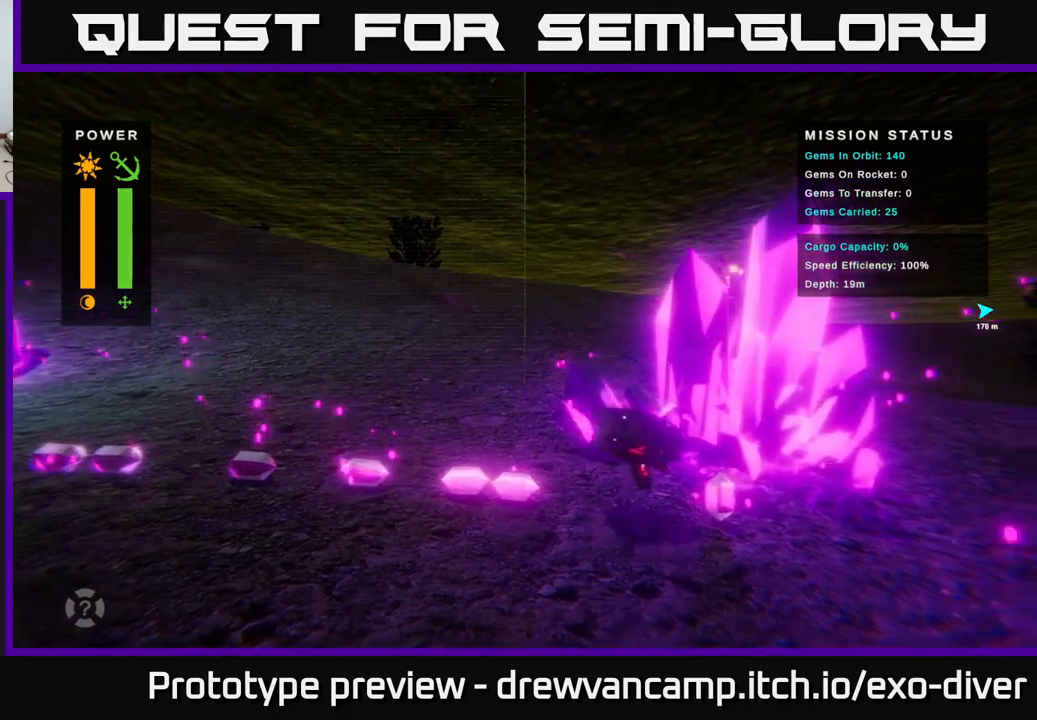
{"buttons": [], "left_stick": "up-left", "right_stick": "center", "events": [[33, "left_stick", "down-right"], [350, "left_stick", "up-left"]]}
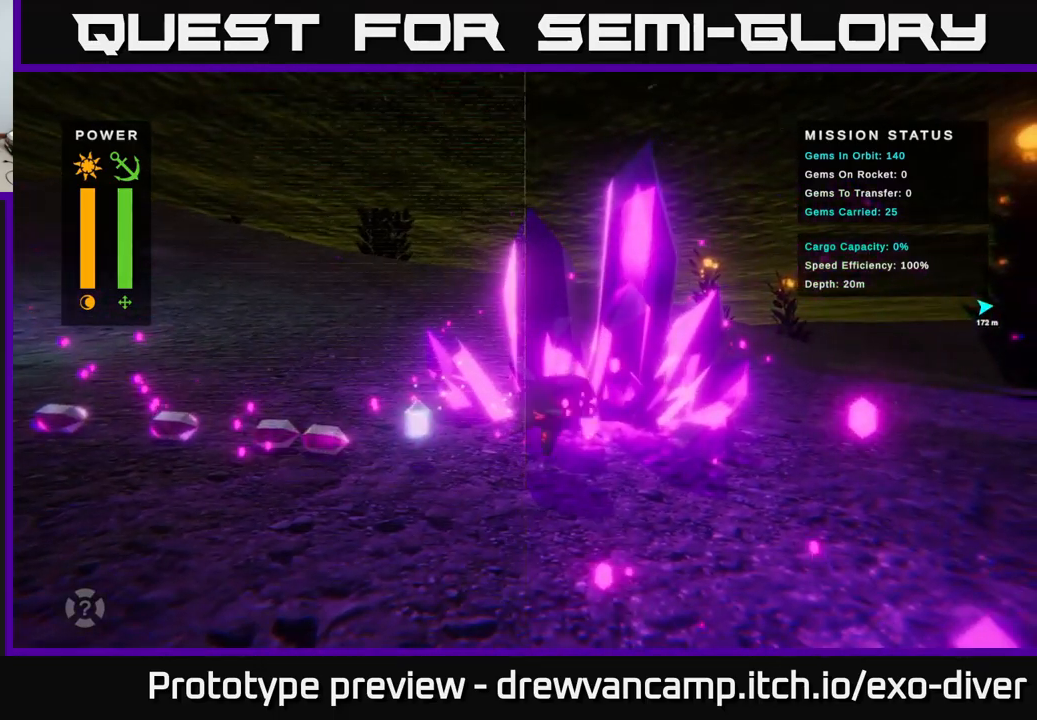
{"buttons": [], "left_stick": "center", "right_stick": "center", "events": [[300, "left_stick", "down-left"], [417, "left_stick", "down-right"], [467, "left_stick", "center"]]}
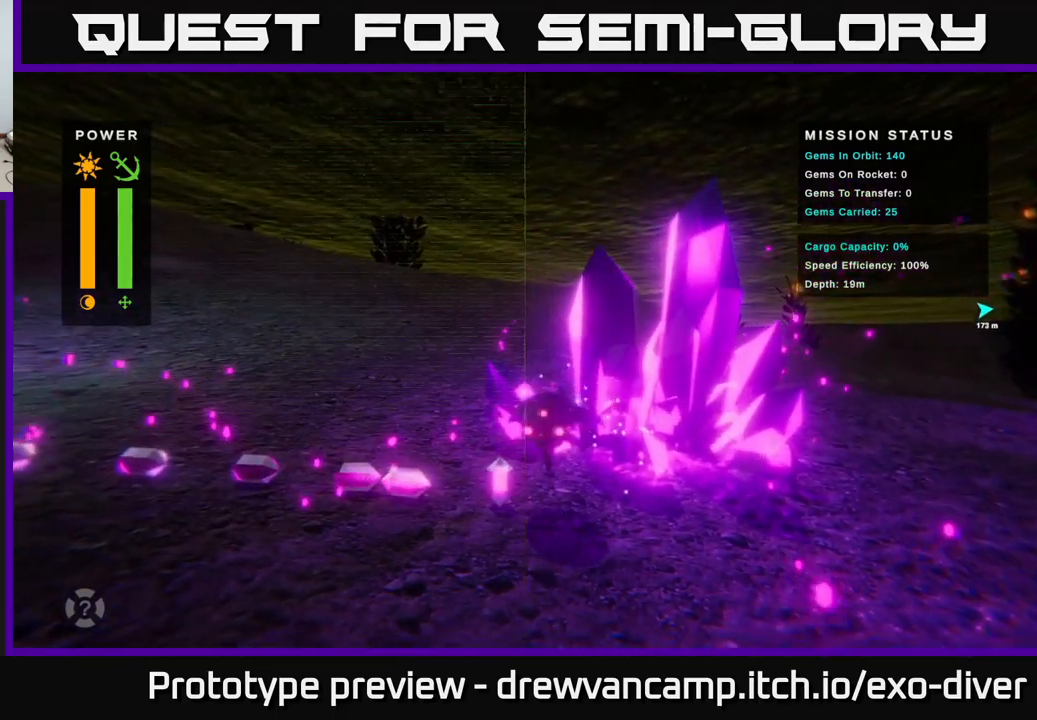
{"buttons": [], "left_stick": "left", "right_stick": "center", "events": [[133, "left_stick", "up"], [267, "left_stick", "up-left"], [467, "left_stick", "left"]]}
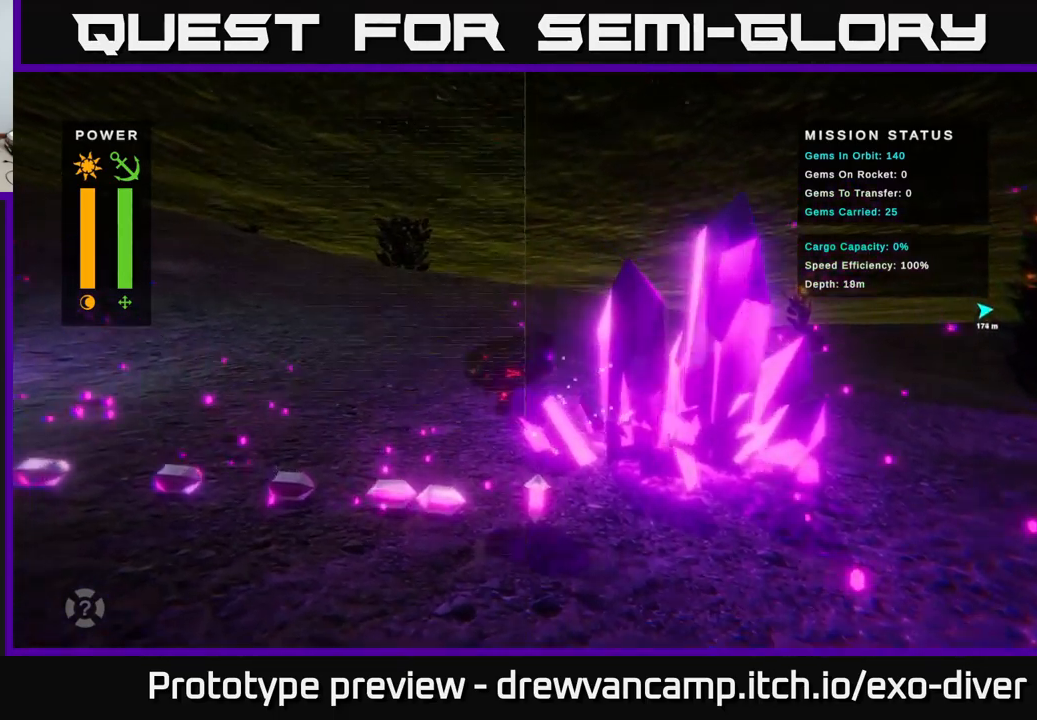
{"buttons": [], "left_stick": "left", "right_stick": "center", "events": []}
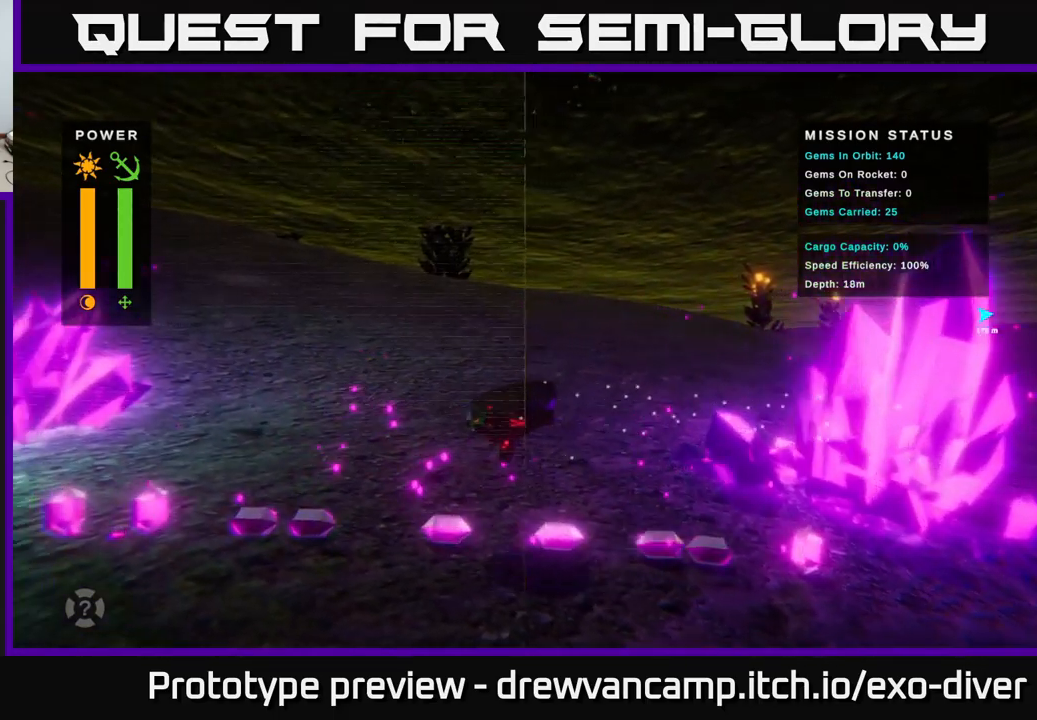
{"buttons": [], "left_stick": "left", "right_stick": "center", "events": []}
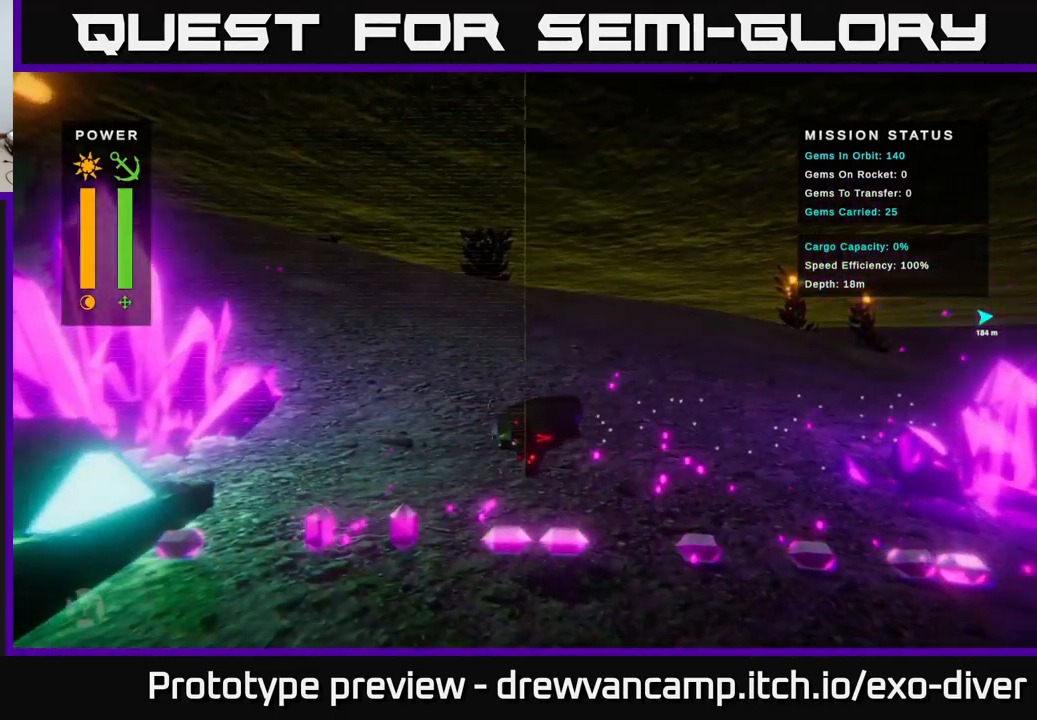
{"buttons": [], "left_stick": "center", "right_stick": "center", "events": [[317, "left_stick", "center"]]}
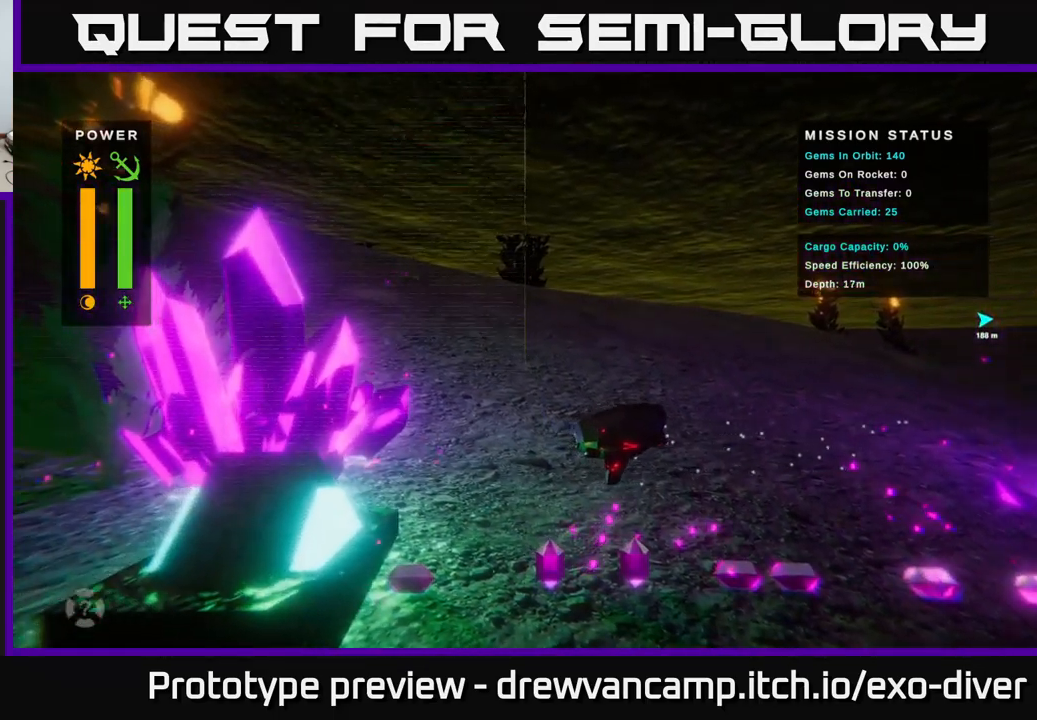
{"buttons": [], "left_stick": "down", "right_stick": "center", "events": [[17, "left_stick", "left"], [250, "left_stick", "down-left"], [483, "left_stick", "down"]]}
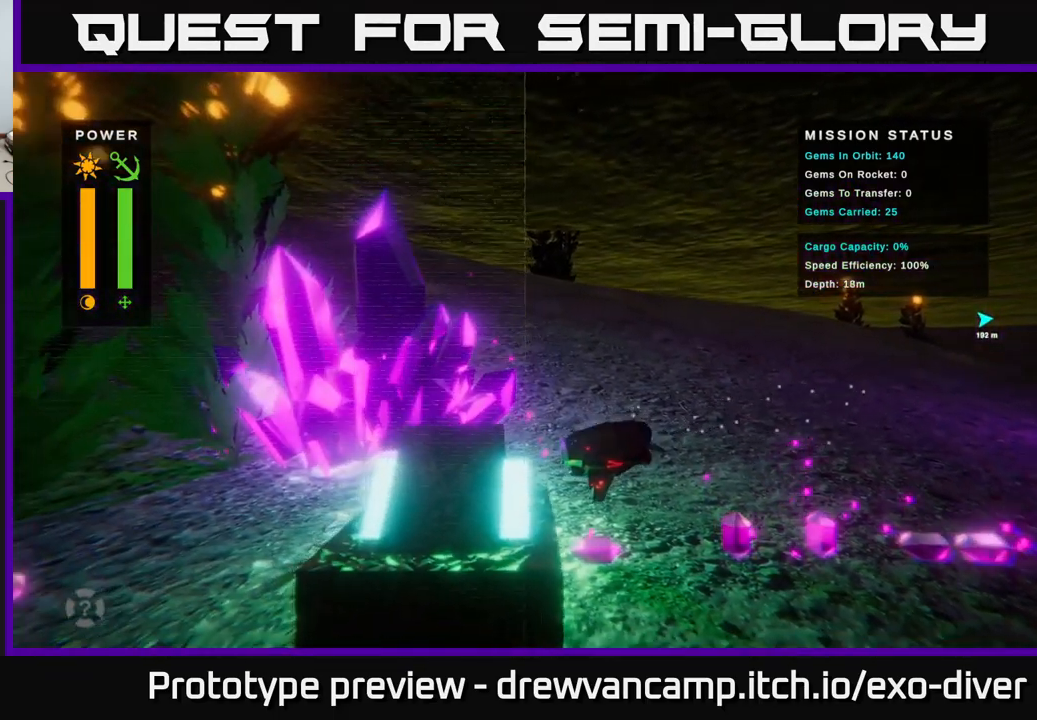
{"buttons": [], "left_stick": "up", "right_stick": "center", "events": [[100, "left_stick", "center"], [483, "left_stick", "up"]]}
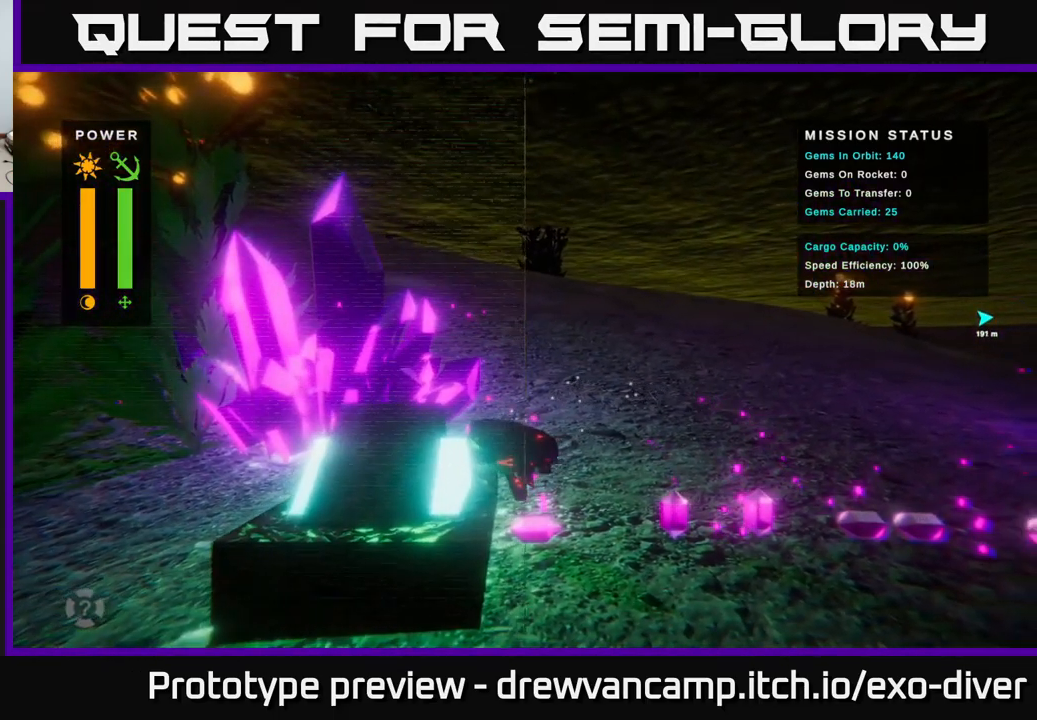
{"buttons": [], "left_stick": "left", "right_stick": "center", "events": [[183, "left_stick", "up-left"], [317, "left_stick", "left"]]}
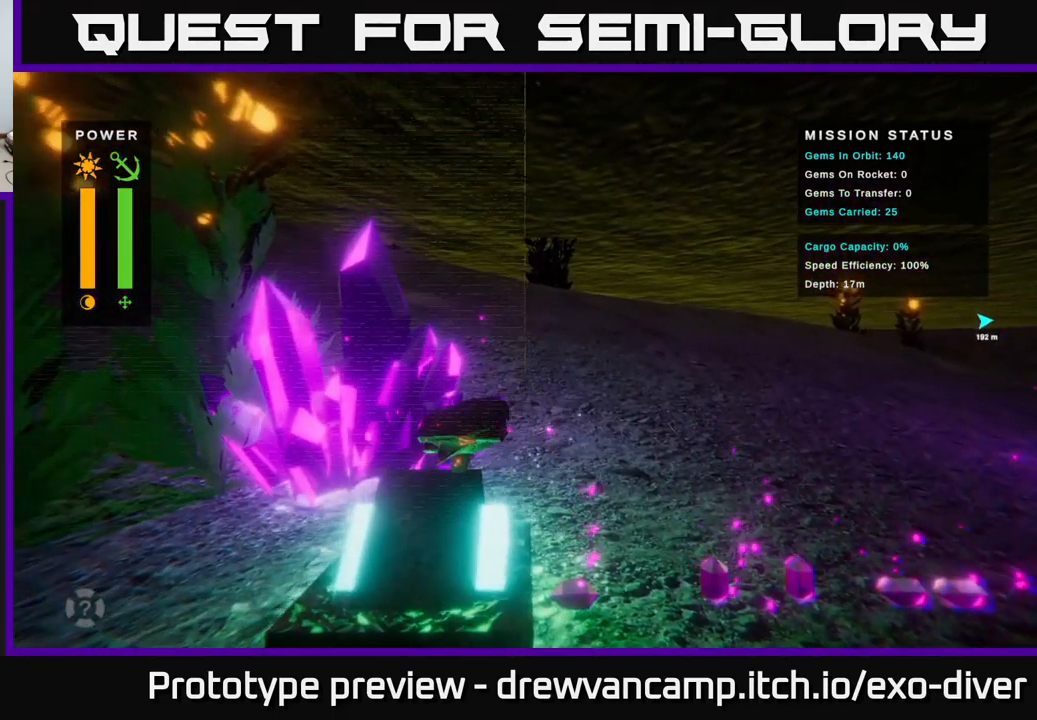
{"buttons": [], "left_stick": "right", "right_stick": "center", "events": [[17, "left_stick", "center"], [150, "A", "down"], [217, "A", "up"], [350, "left_stick", "right"]]}
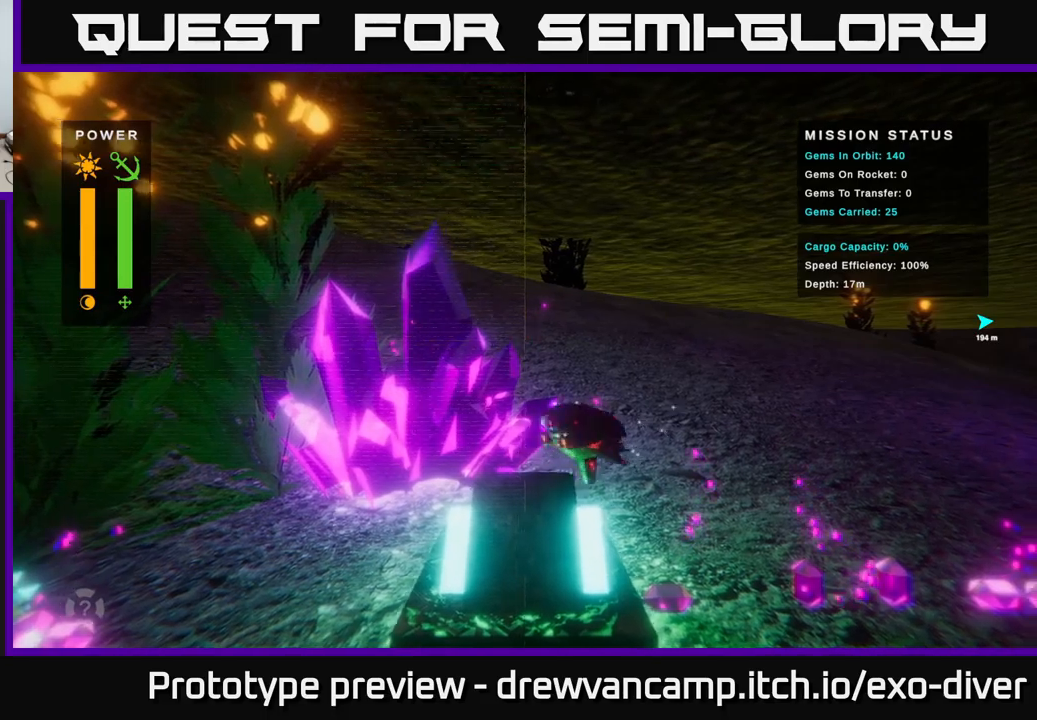
{"buttons": ["A"], "left_stick": "center", "right_stick": "center", "events": [[117, "left_stick", "down"], [217, "left_stick", "down-left"], [484, "A", "down"], [500, "left_stick", "center"]]}
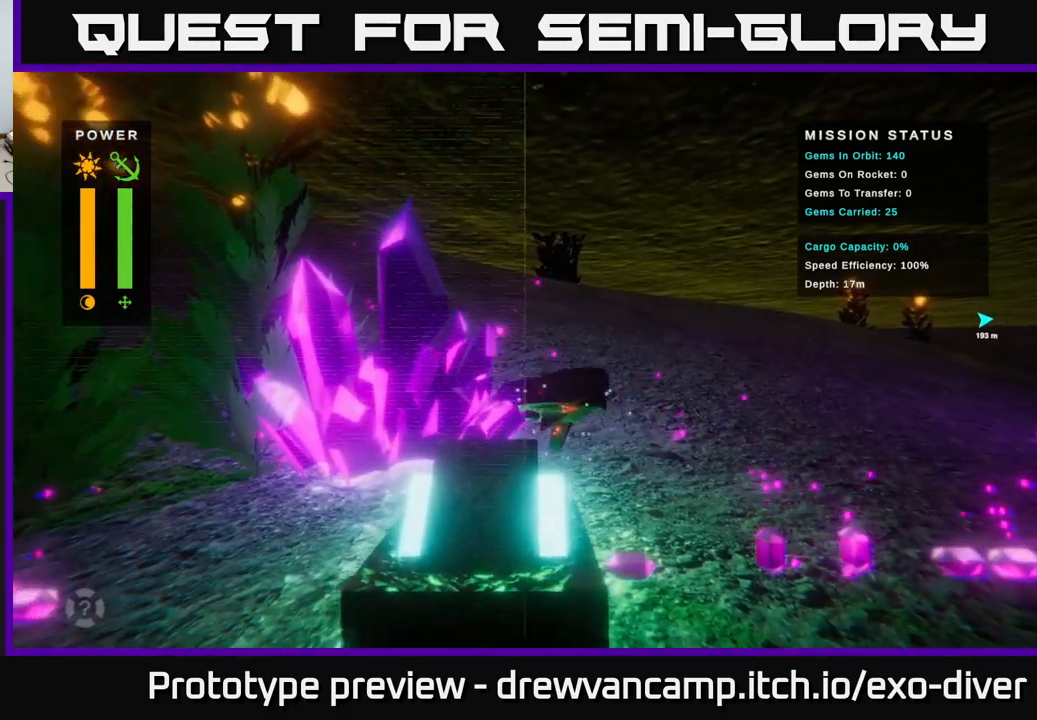
{"buttons": [], "left_stick": "left", "right_stick": "center", "events": [[134, "A", "up"], [467, "left_stick", "left"]]}
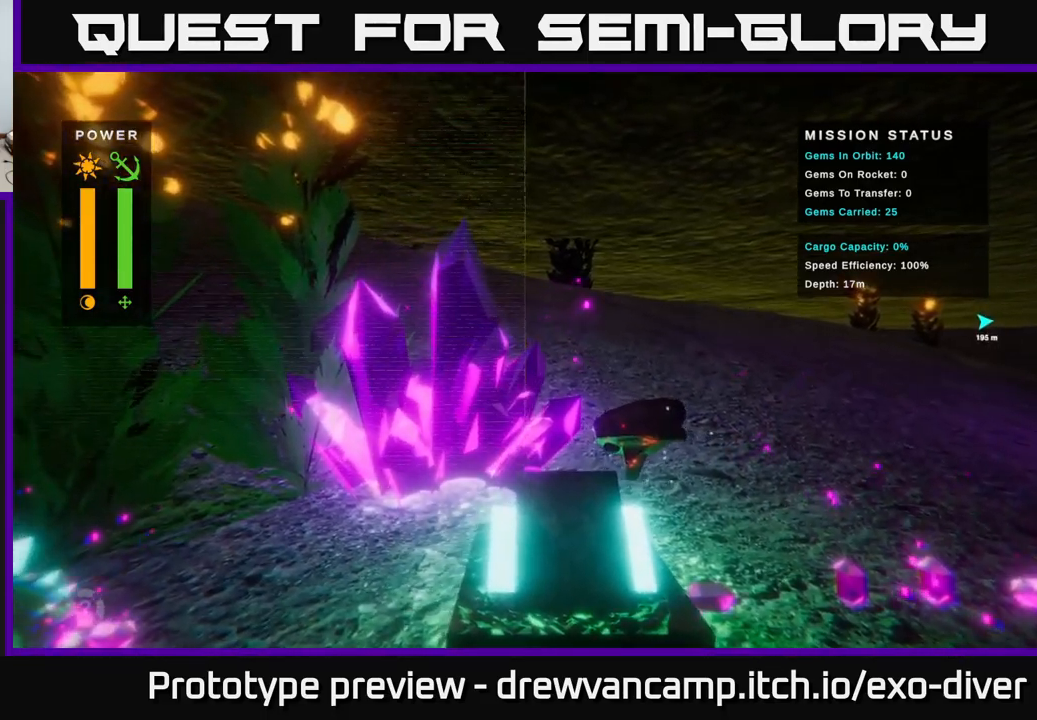
{"buttons": [], "left_stick": "left", "right_stick": "center", "events": []}
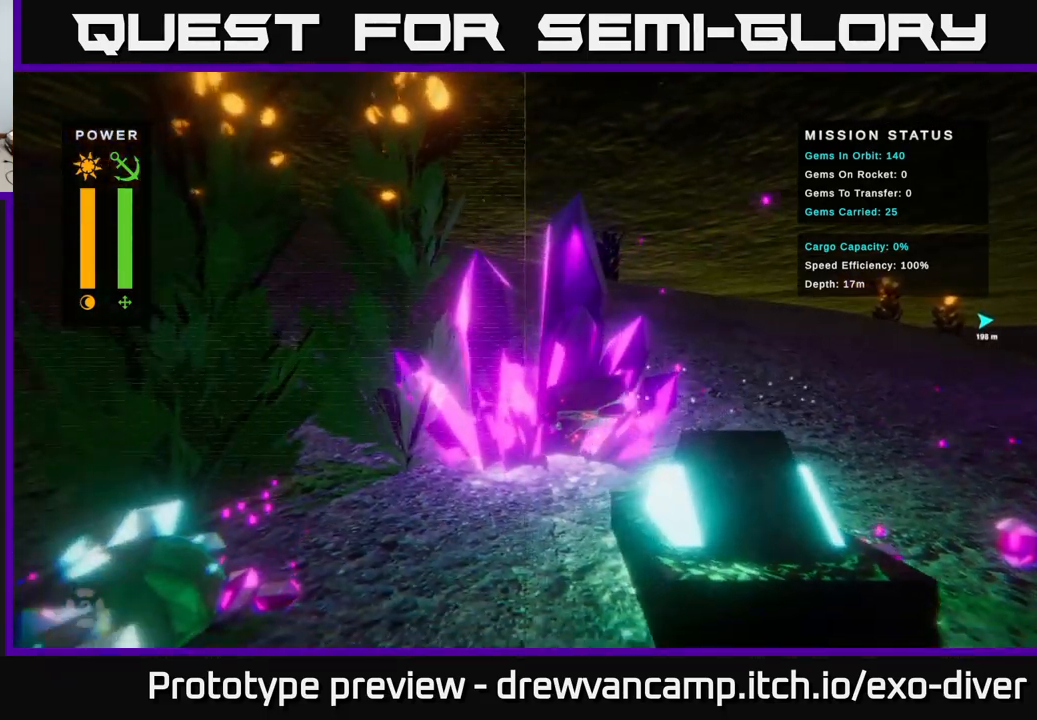
{"buttons": [], "left_stick": "center", "right_stick": "center", "events": [[267, "left_stick", "center"]]}